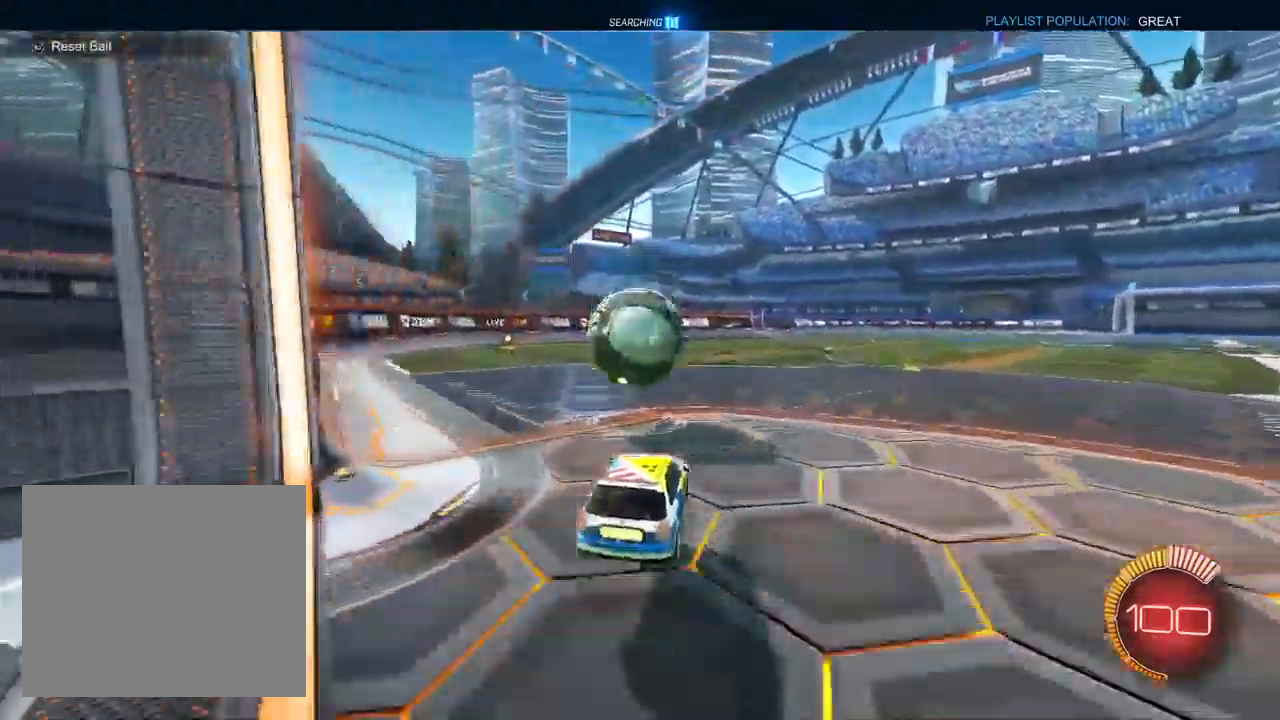
Gameplay with a controller (PlayStation layout); each line is a JSON object with the inputs held at the frame after it. "events" lists button and stick changes between this image and that frame as [ms after this image, input, new state], when the widget could be followed in between. Not read: TRIANGLE.
{"buttons": ["L1", "R2"], "left_stick": "down-left", "right_stick": "center", "events": [[50, "CROSS", "up"], [83, "R1", "down"], [100, "L1", "down"], [117, "left_stick", "up-left"], [133, "R1", "up"], [150, "CROSS", "down"], [183, "R1", "down"], [250, "CROSS", "up"], [267, "left_stick", "down-right"], [317, "R1", "up"], [383, "left_stick", "down-left"]]}
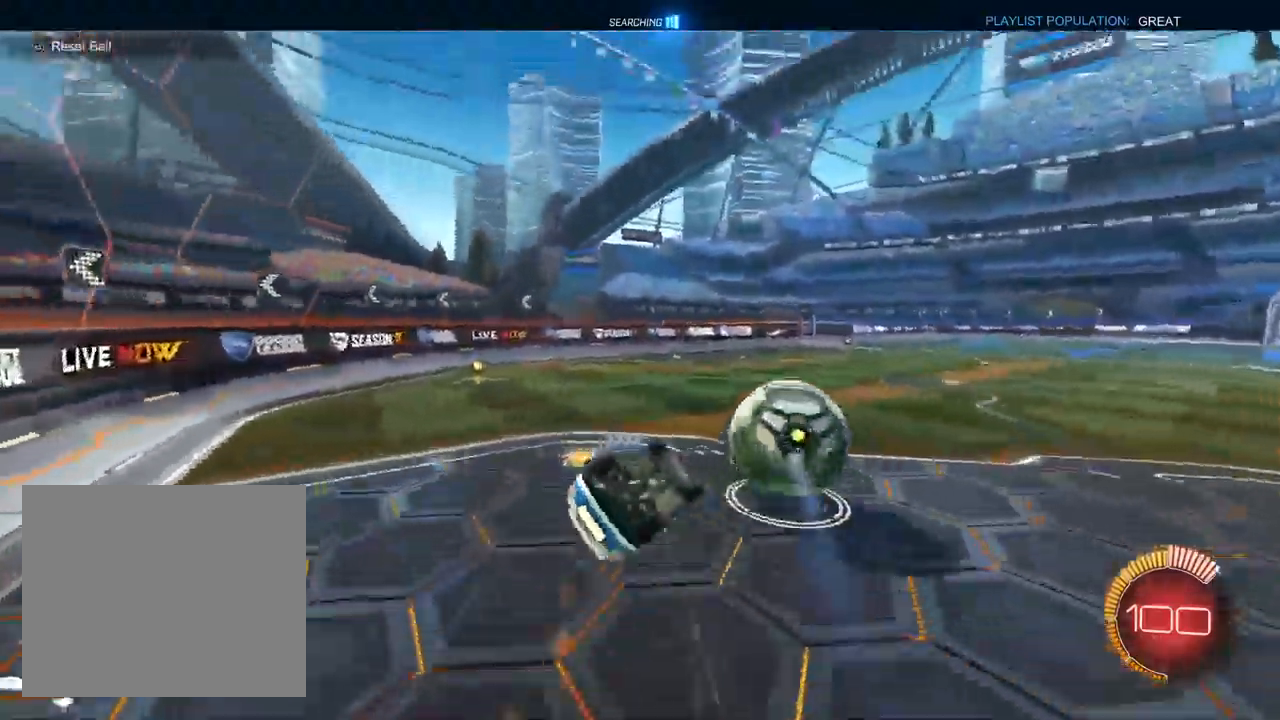
{"buttons": ["L1", "R2"], "left_stick": "center", "right_stick": "center", "events": [[33, "SQUARE", "down"], [433, "SQUARE", "up"], [467, "left_stick", "center"]]}
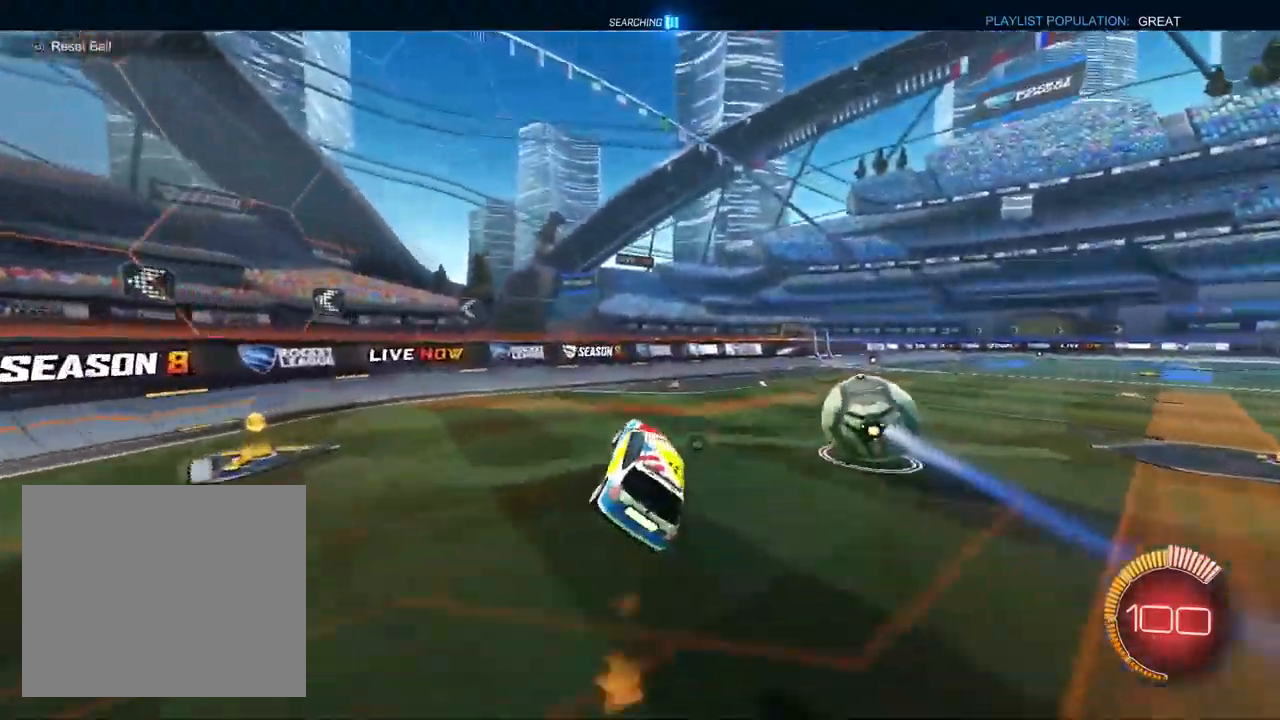
{"buttons": ["L1", "R2"], "left_stick": "right", "right_stick": "center", "events": [[33, "L1", "up"], [283, "left_stick", "right"], [383, "L1", "down"]]}
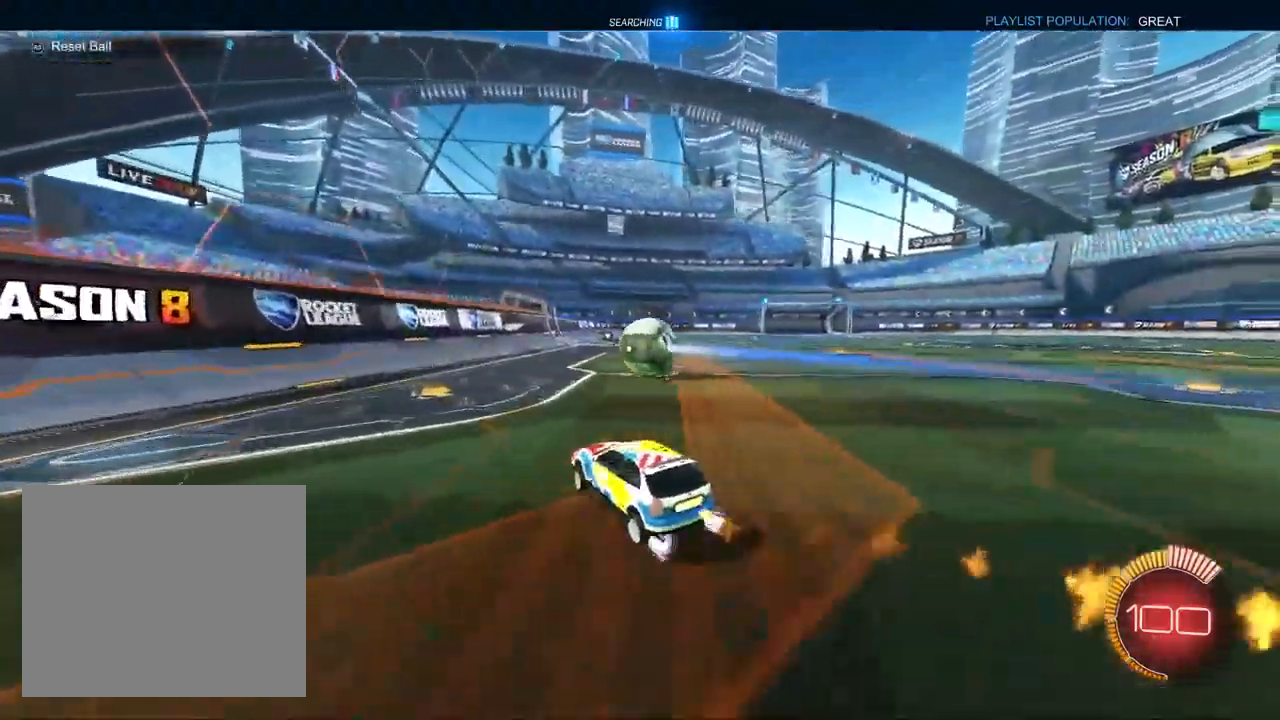
{"buttons": ["R2"], "left_stick": "center", "right_stick": "center", "events": [[17, "L1", "up"], [33, "left_stick", "center"], [100, "L1", "down"], [217, "L1", "up"], [367, "L1", "down"], [500, "L1", "up"]]}
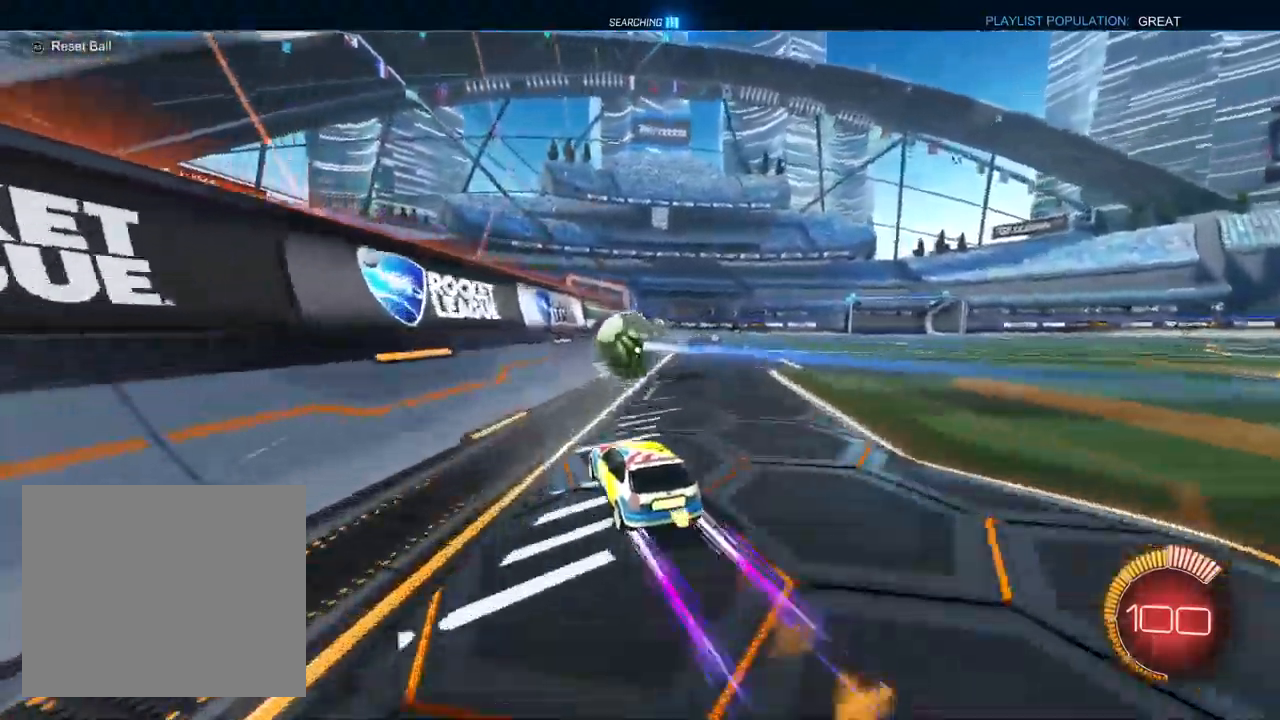
{"buttons": ["R2"], "left_stick": "left", "right_stick": "center", "events": [[50, "left_stick", "up-right"], [150, "left_stick", "center"], [400, "left_stick", "left"]]}
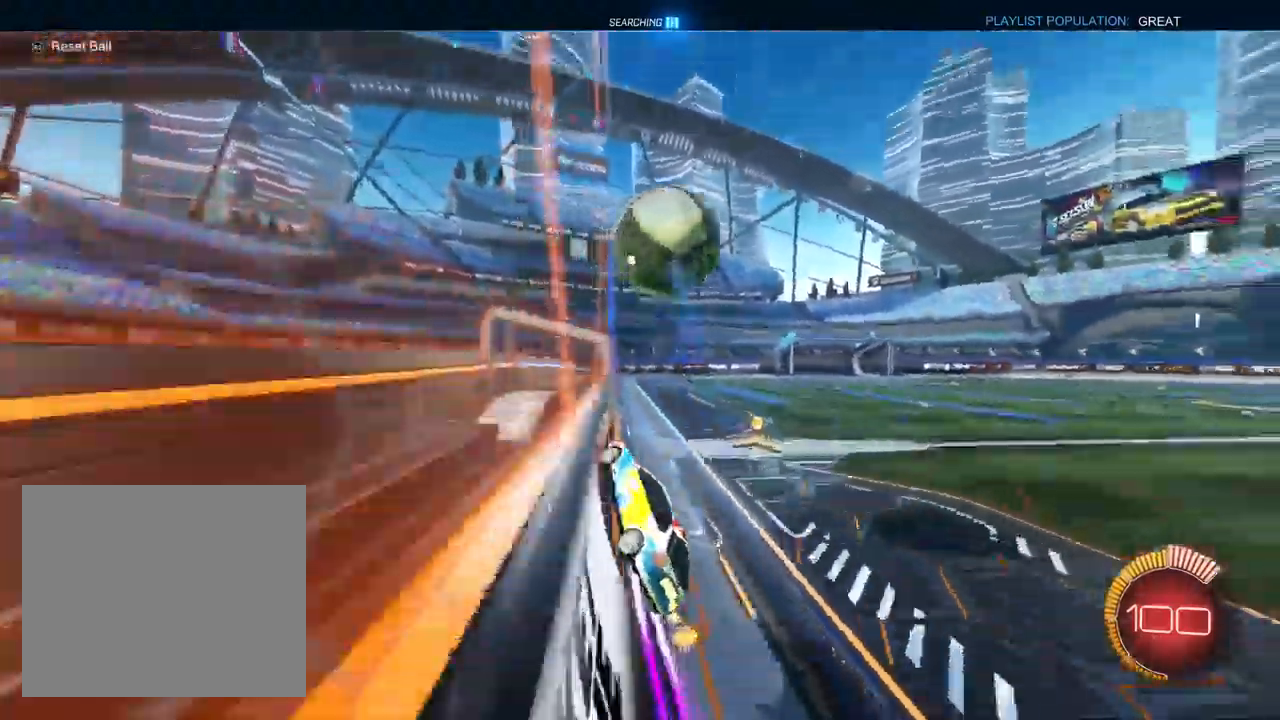
{"buttons": ["R2"], "left_stick": "up-right", "right_stick": "center", "events": [[133, "L1", "down"], [167, "left_stick", "center"], [250, "left_stick", "up-right"], [500, "L1", "up"]]}
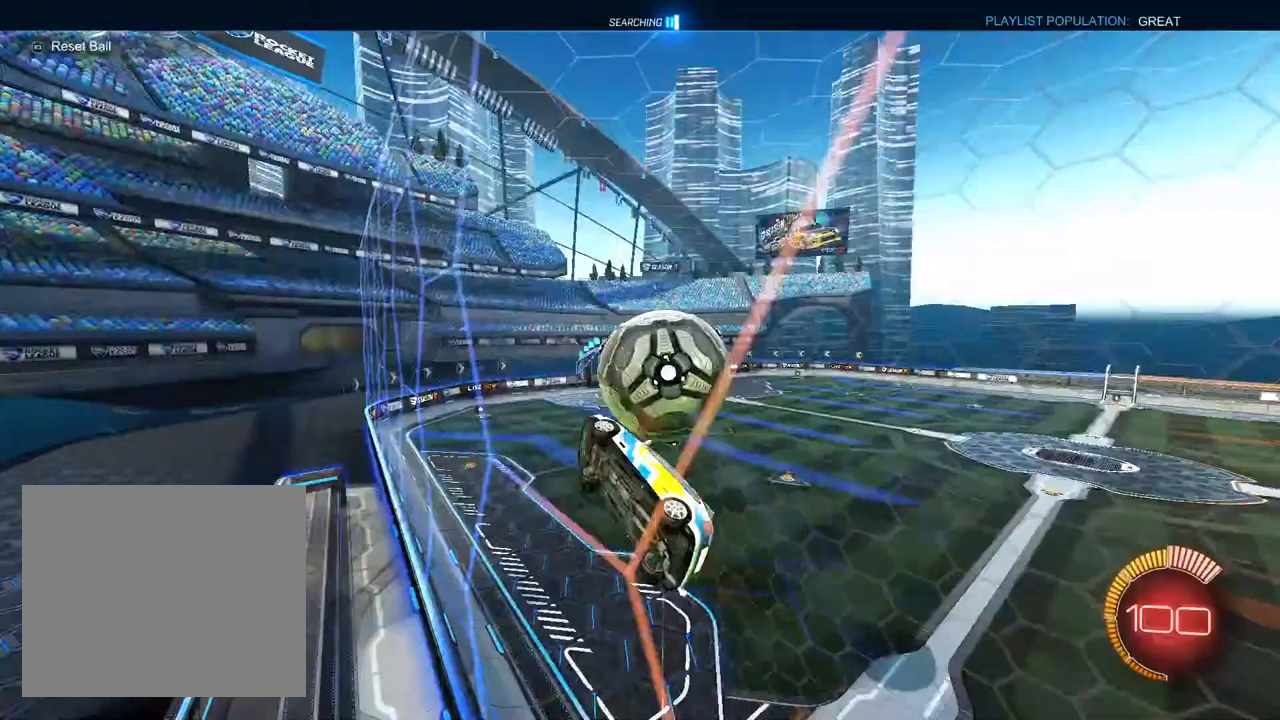
{"buttons": ["R1"], "left_stick": "up-left", "right_stick": "center", "events": [[83, "left_stick", "center"], [150, "left_stick", "down-left"], [217, "R1", "down"], [233, "CROSS", "down"], [433, "R2", "up"], [450, "CROSS", "up"], [483, "left_stick", "up-left"]]}
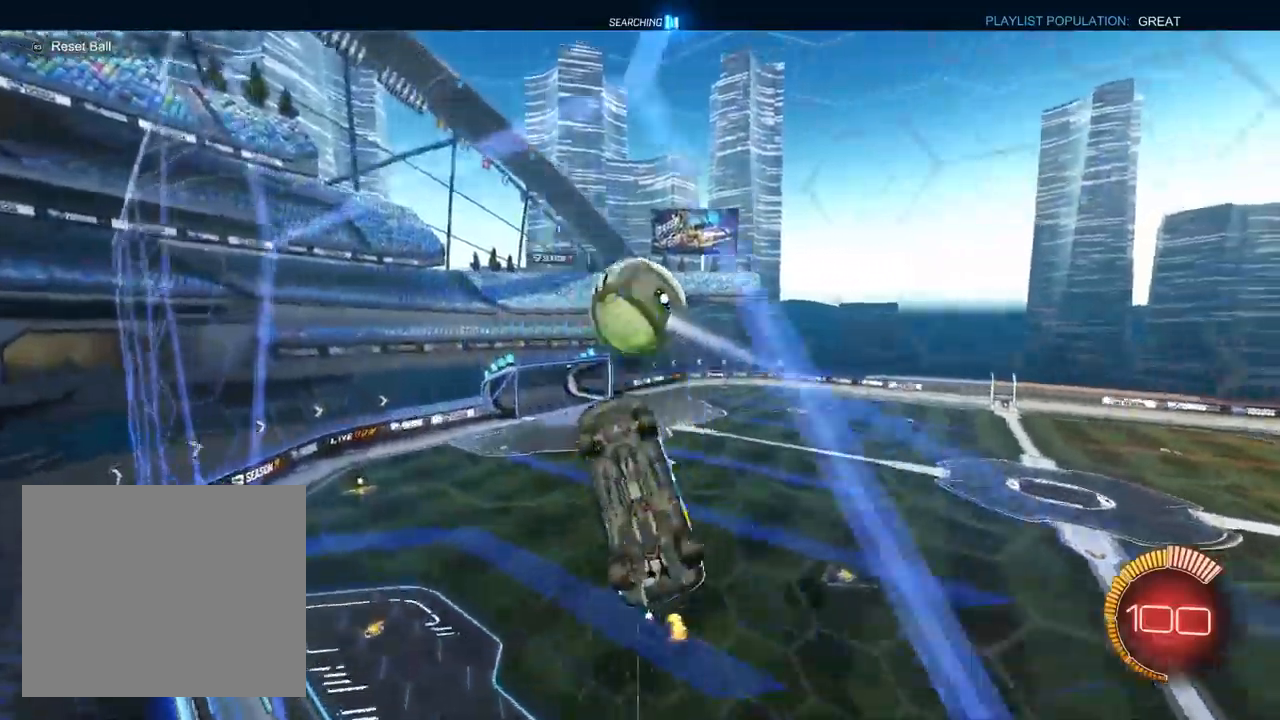
{"buttons": ["L1", "R1"], "left_stick": "down-left", "right_stick": "center", "events": [[100, "L1", "down"], [150, "L1", "up"], [267, "L1", "down"], [383, "left_stick", "down-left"]]}
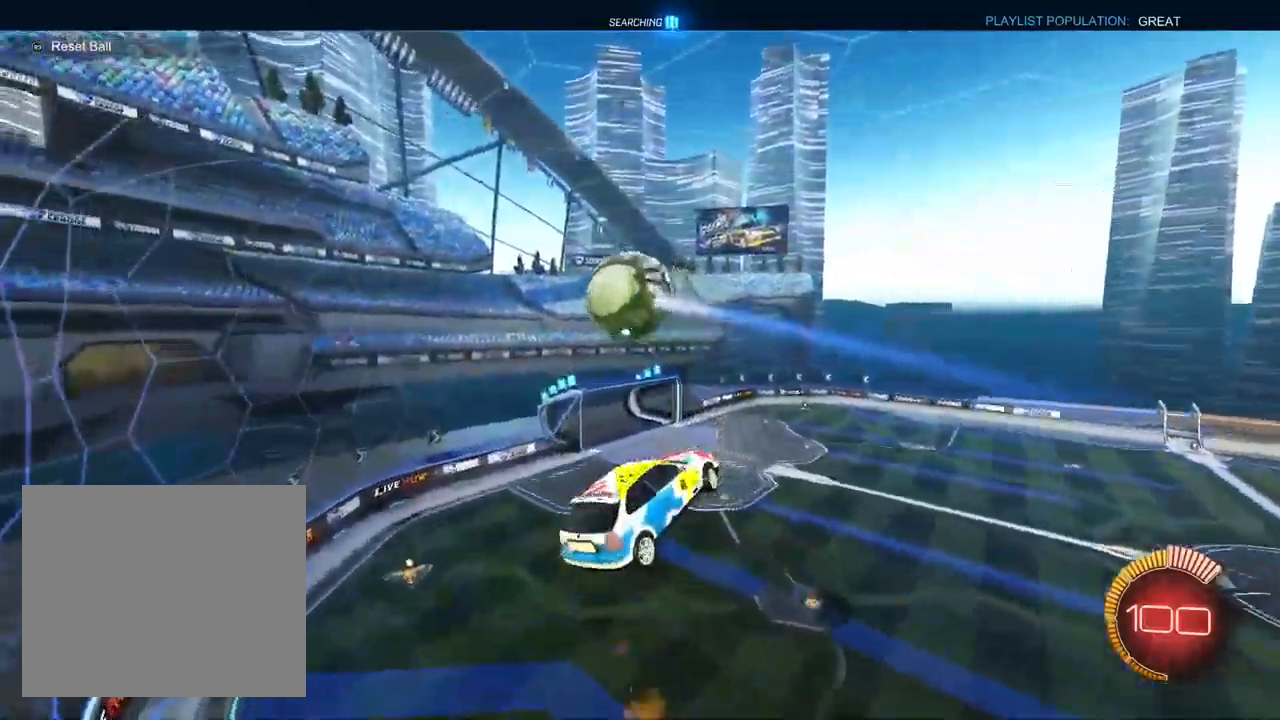
{"buttons": ["L1", "R1", "R2"], "left_stick": "up", "right_stick": "center", "events": [[67, "left_stick", "center"], [133, "left_stick", "up"], [150, "R1", "up"], [200, "L1", "up"], [367, "R2", "down"], [467, "R1", "down"], [483, "L1", "down"]]}
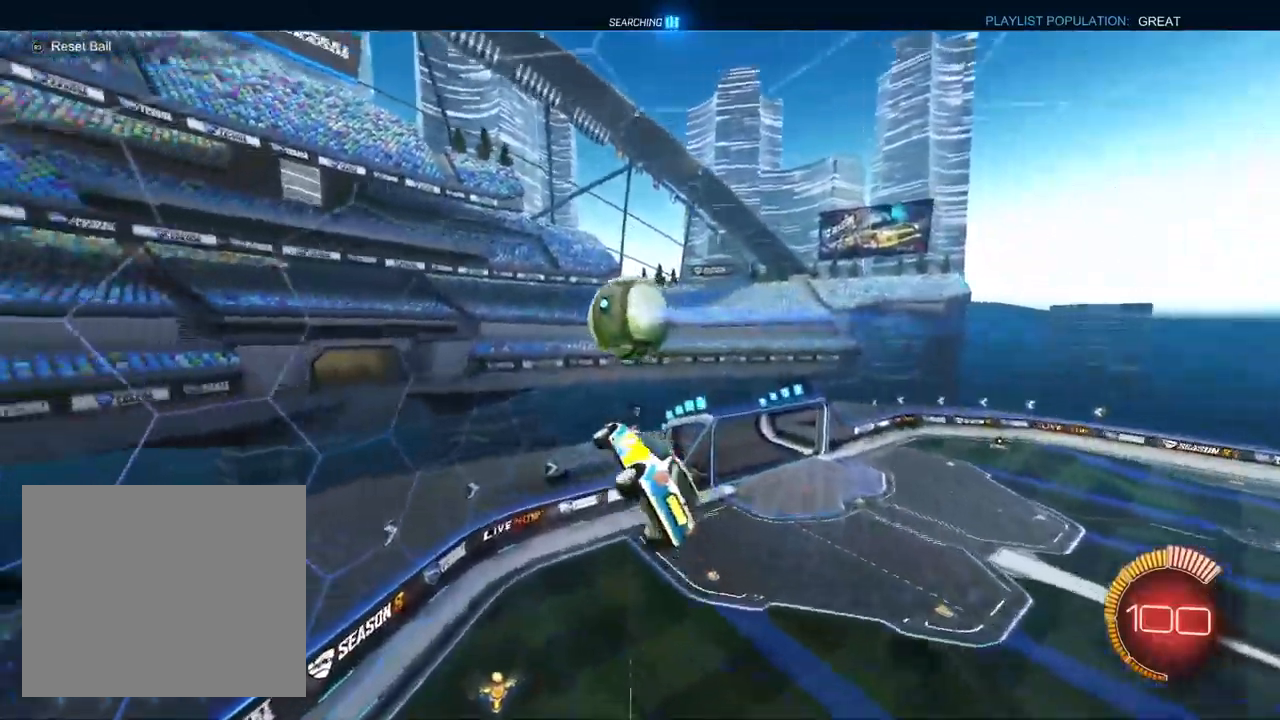
{"buttons": ["L1"], "left_stick": "down", "right_stick": "center", "events": [[100, "left_stick", "up-left"], [117, "L1", "up"], [117, "R2", "up"], [200, "L1", "down"], [300, "R1", "up"], [317, "left_stick", "center"], [400, "left_stick", "down"]]}